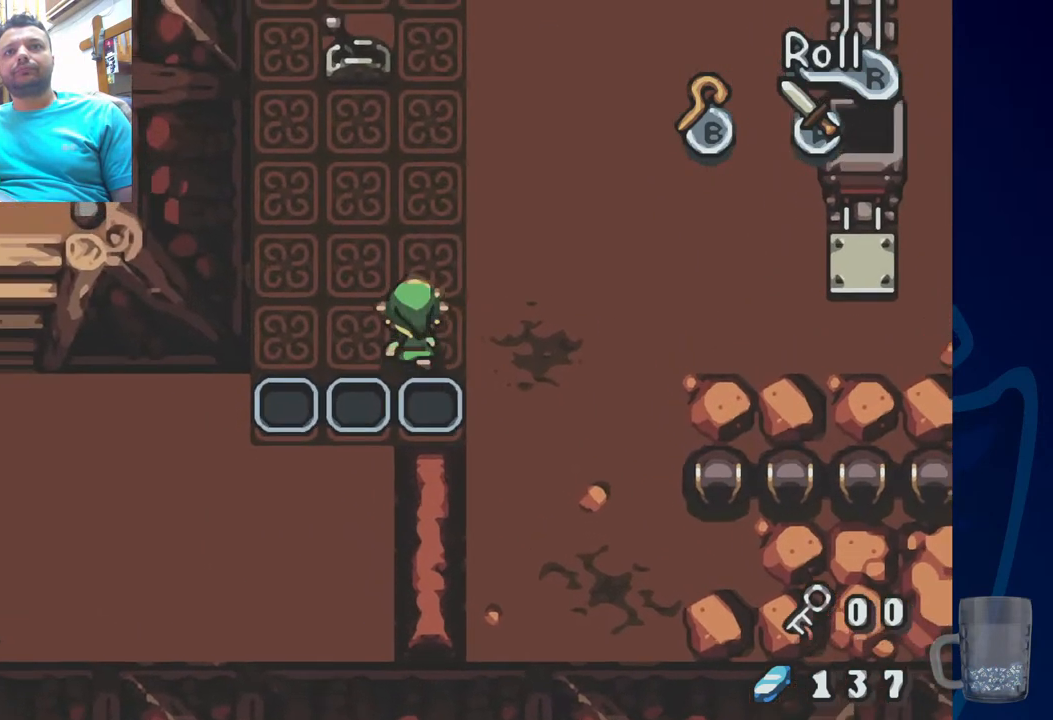
Gameplay with a controller (PlayStation layout); each line is a JSON object with the inputs held at the frame after it. "events" lists button and stick changes between this image and that frame as [ms after this image, input, new state], when the widget could be followed in between. Not read: DPAD_DOWN.
{"buttons": ["DPAD_UP"], "left_stick": "center", "right_stick": "center", "events": [[233, "DPAD_LEFT", "up"]]}
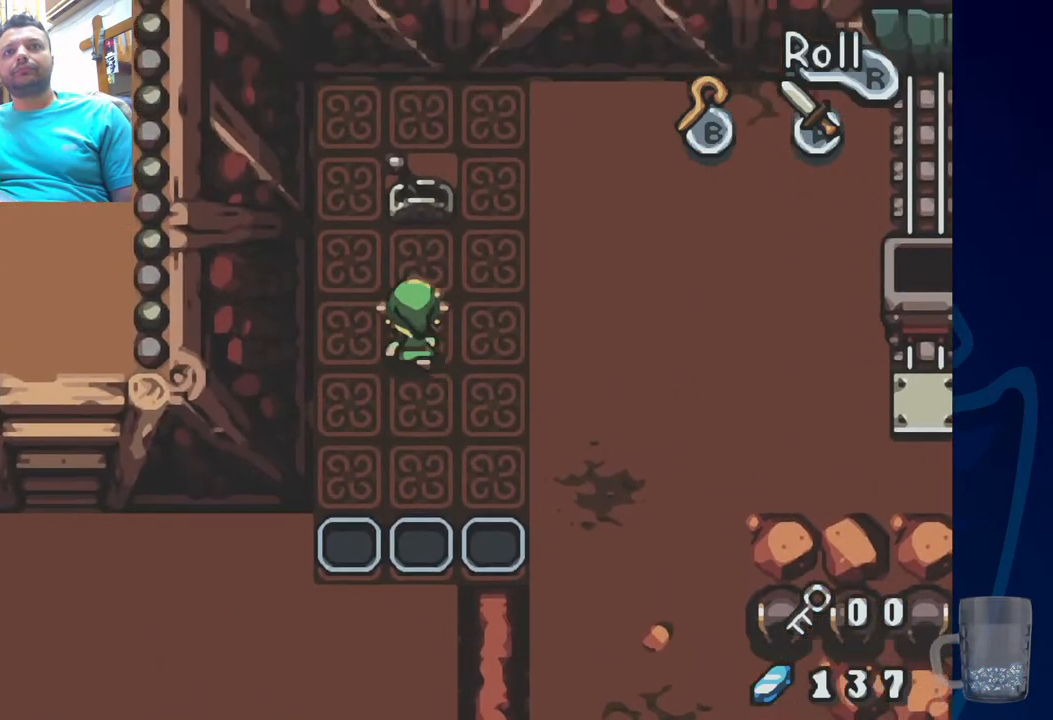
{"buttons": [], "left_stick": "center", "right_stick": "center", "events": [[33, "DPAD_RIGHT", "down"], [67, "DPAD_UP", "up"], [83, "DPAD_RIGHT", "up"], [333, "DPAD_LEFT", "down"], [500, "DPAD_LEFT", "up"]]}
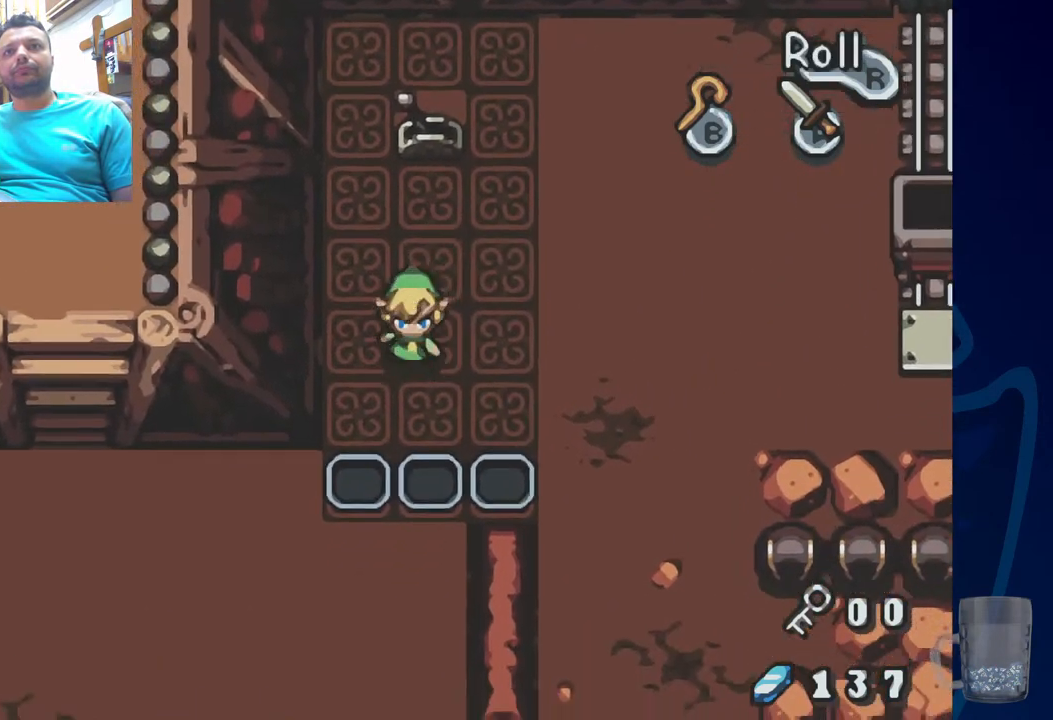
{"buttons": ["DPAD_UP", "DPAD_RIGHT"], "left_stick": "center", "right_stick": "center", "events": [[17, "DPAD_RIGHT", "down"], [133, "DPAD_UP", "down"]]}
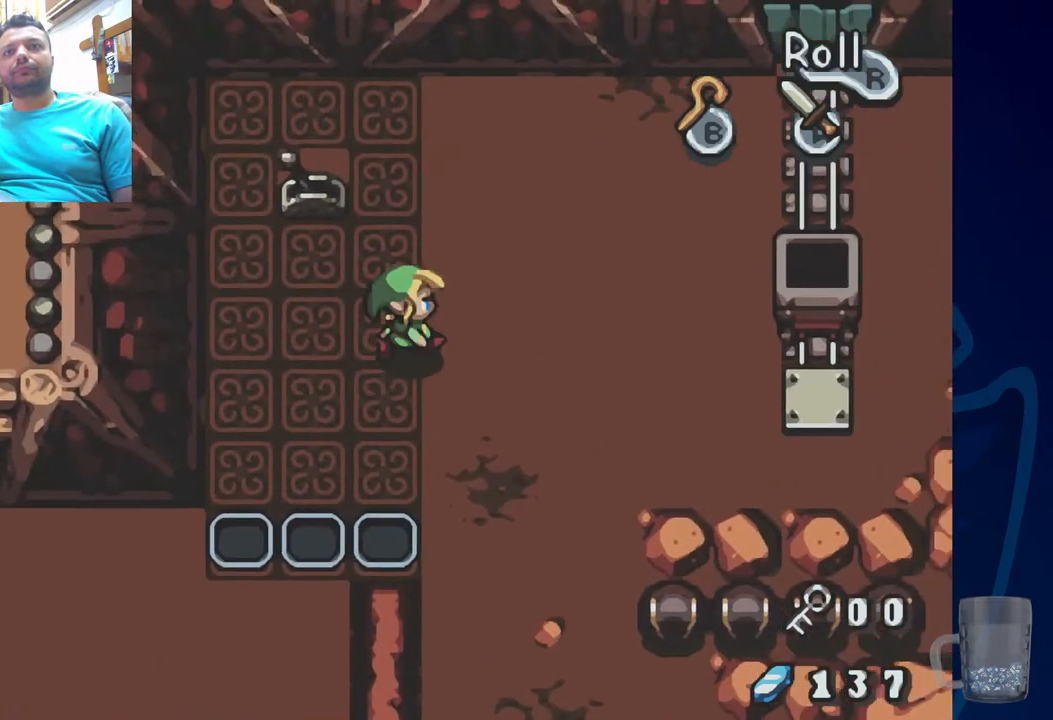
{"buttons": ["DPAD_UP"], "left_stick": "center", "right_stick": "center", "events": [[267, "DPAD_RIGHT", "up"]]}
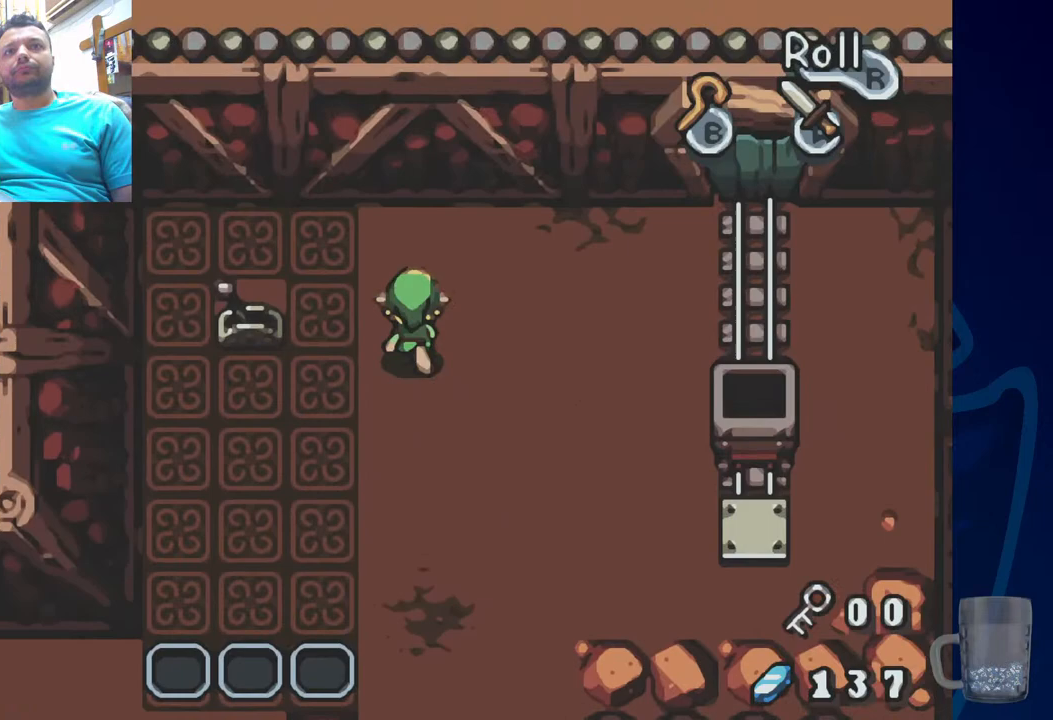
{"buttons": ["CROSS", "DPAD_UP"], "left_stick": "center", "right_stick": "center", "events": [[267, "CROSS", "down"]]}
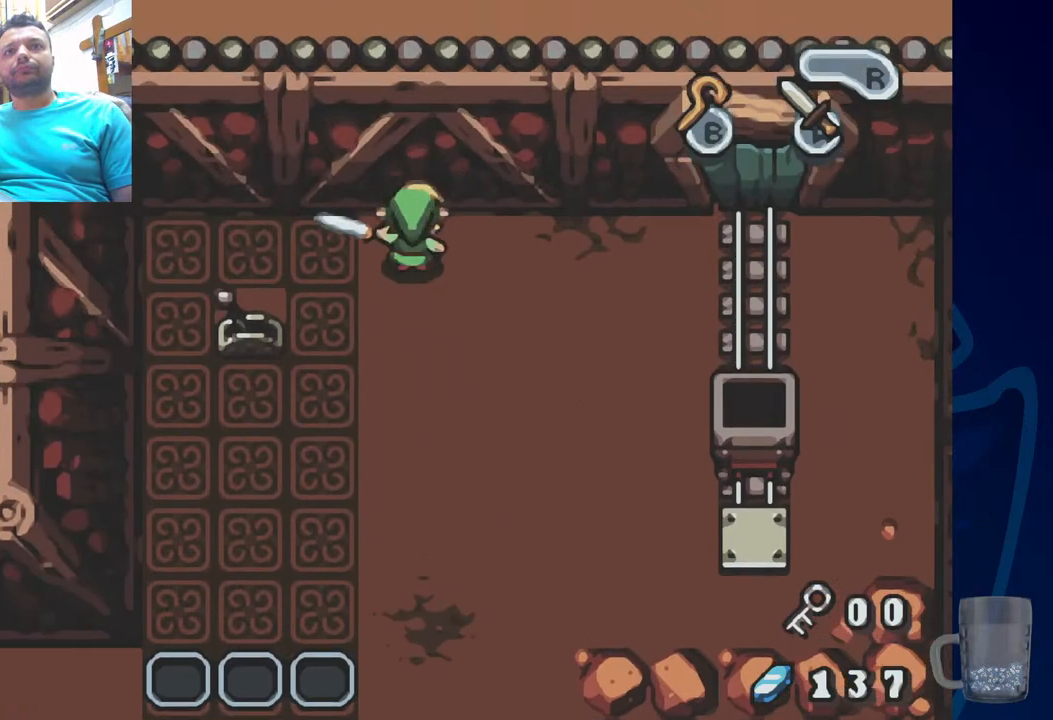
{"buttons": ["CROSS", "DPAD_UP"], "left_stick": "center", "right_stick": "center", "events": []}
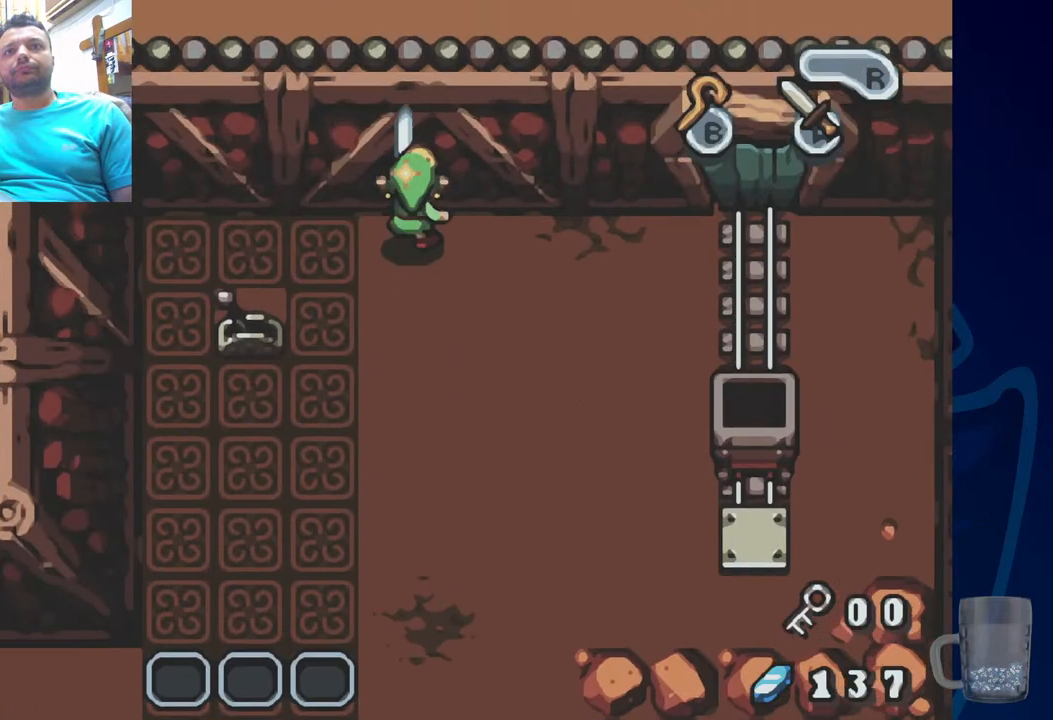
{"buttons": ["R2"], "left_stick": "center", "right_stick": "center", "events": [[183, "DPAD_LEFT", "down"], [183, "DPAD_UP", "up"], [233, "CROSS", "up"], [283, "DPAD_LEFT", "up"], [417, "R2", "down"]]}
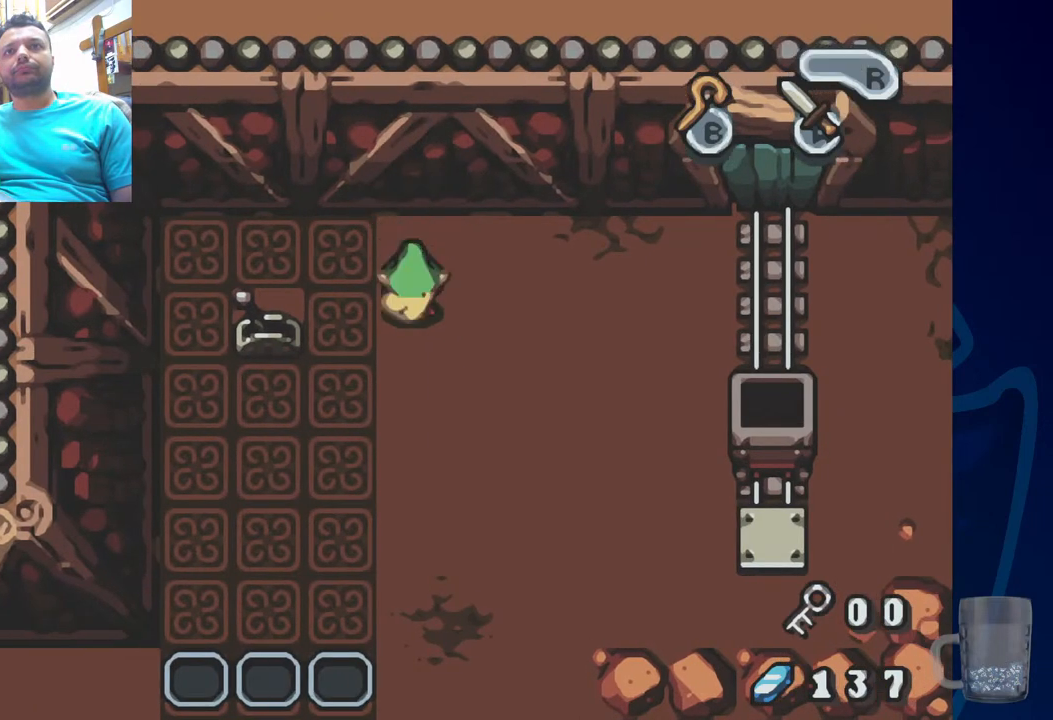
{"buttons": ["DPAD_LEFT"], "left_stick": "center", "right_stick": "center", "events": [[317, "R2", "up"], [383, "DPAD_LEFT", "down"]]}
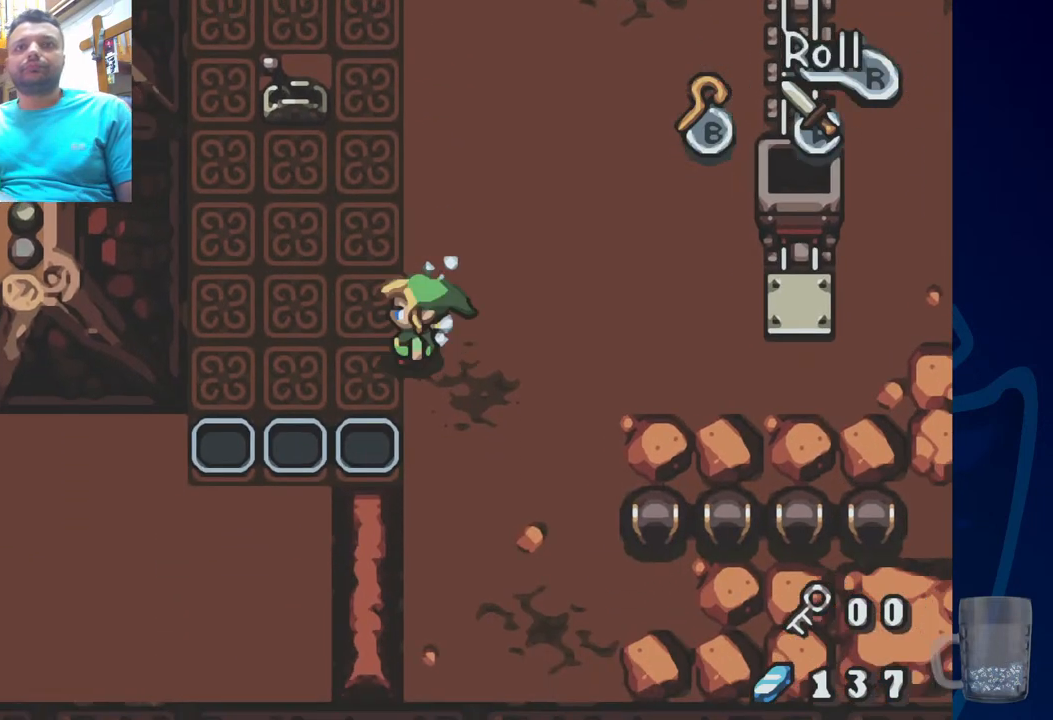
{"buttons": [], "left_stick": "center", "right_stick": "center", "events": [[450, "DPAD_LEFT", "up"]]}
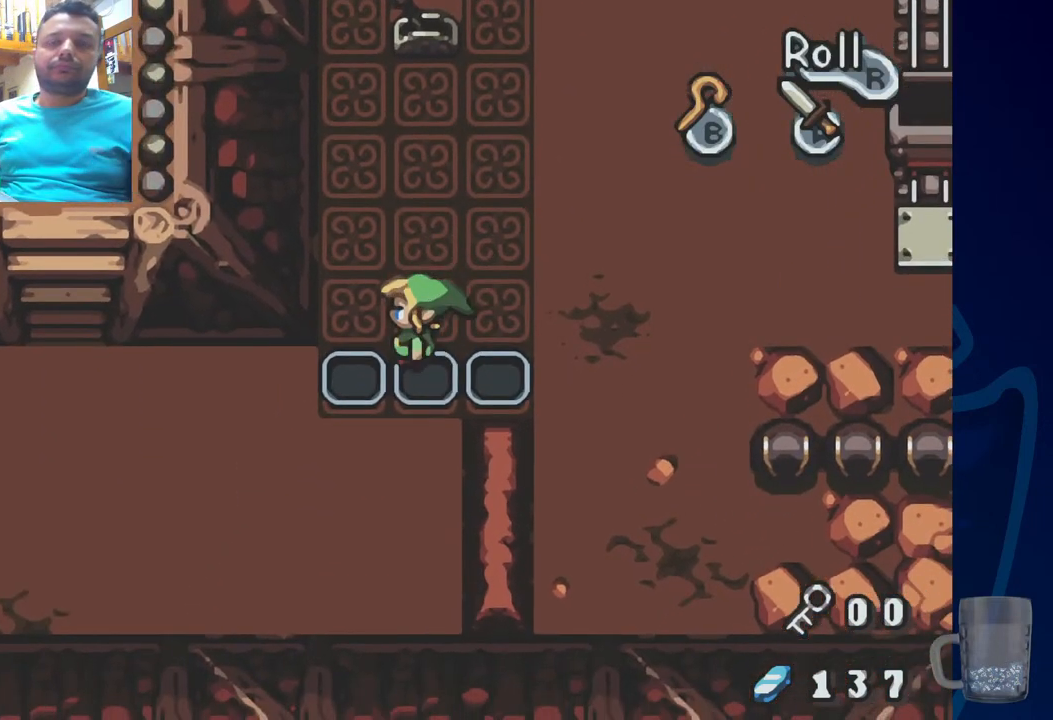
{"buttons": [], "left_stick": "center", "right_stick": "center", "events": []}
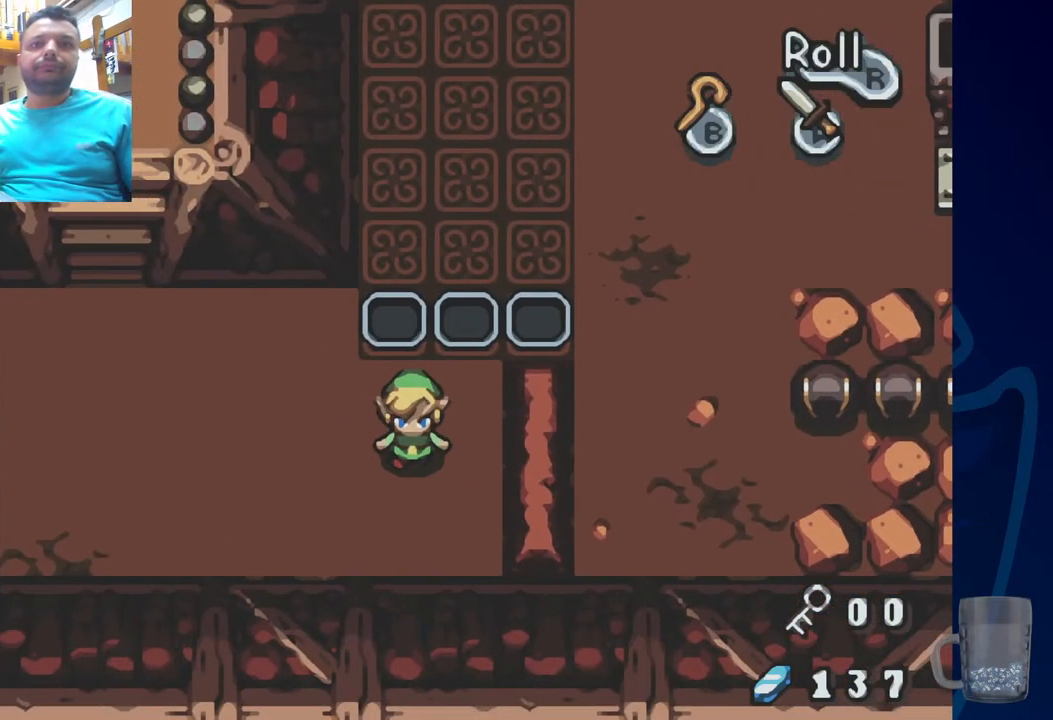
{"buttons": ["CROSS"], "left_stick": "center", "right_stick": "center", "events": [[317, "CROSS", "down"]]}
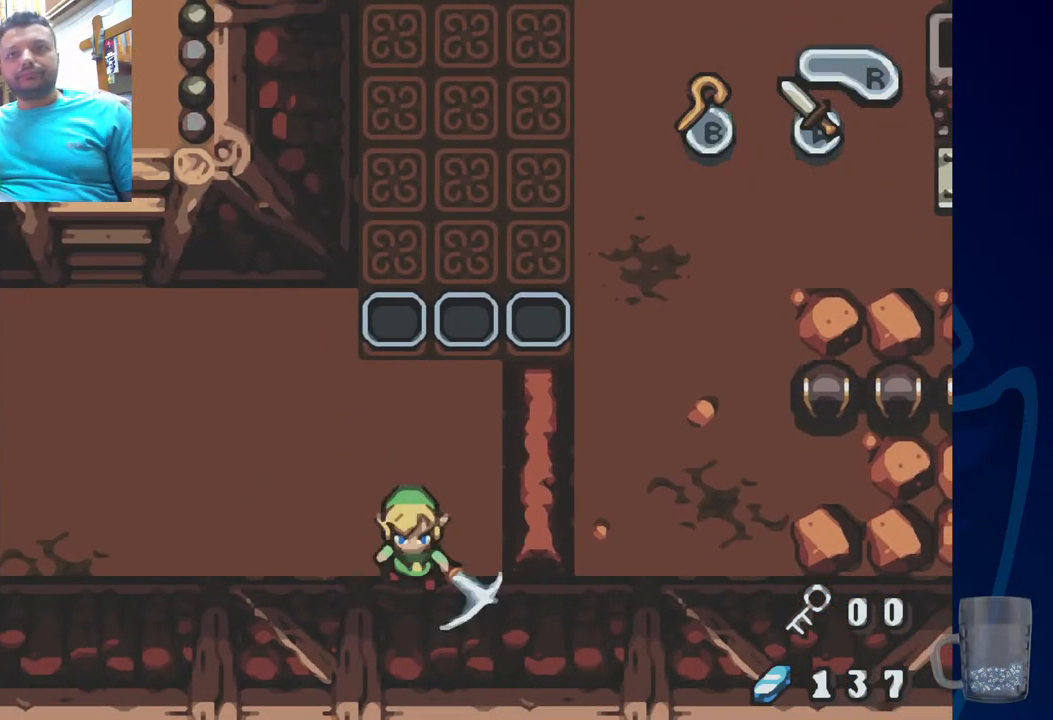
{"buttons": ["CROSS"], "left_stick": "center", "right_stick": "center", "events": []}
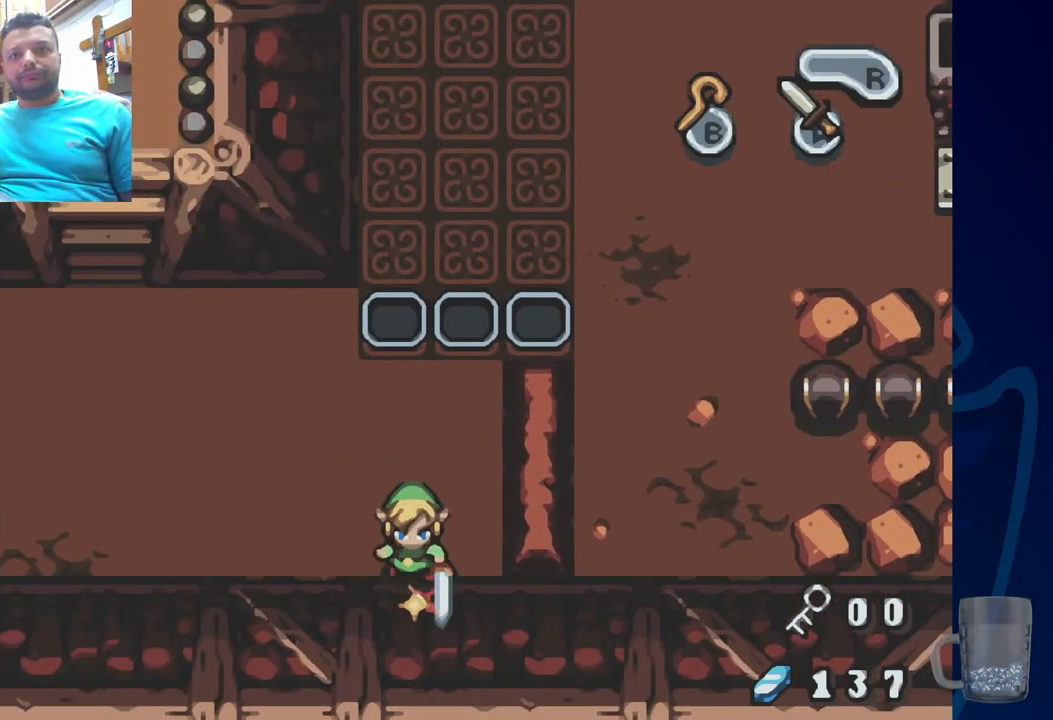
{"buttons": [], "left_stick": "center", "right_stick": "center", "events": [[267, "CROSS", "up"]]}
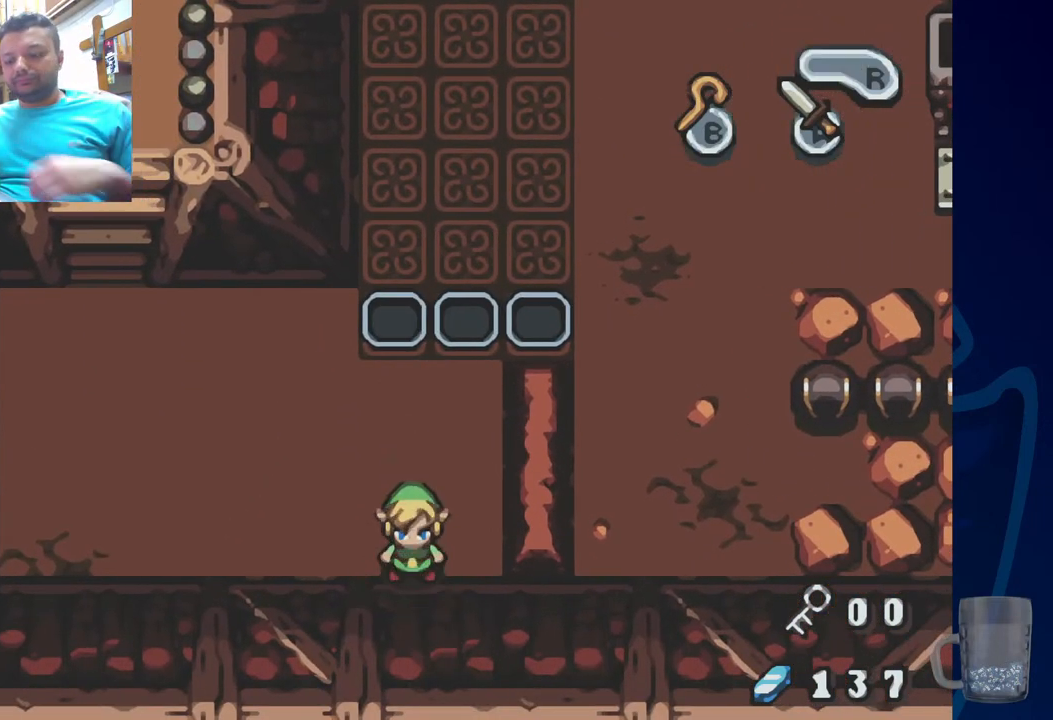
{"buttons": [], "left_stick": "center", "right_stick": "center", "events": []}
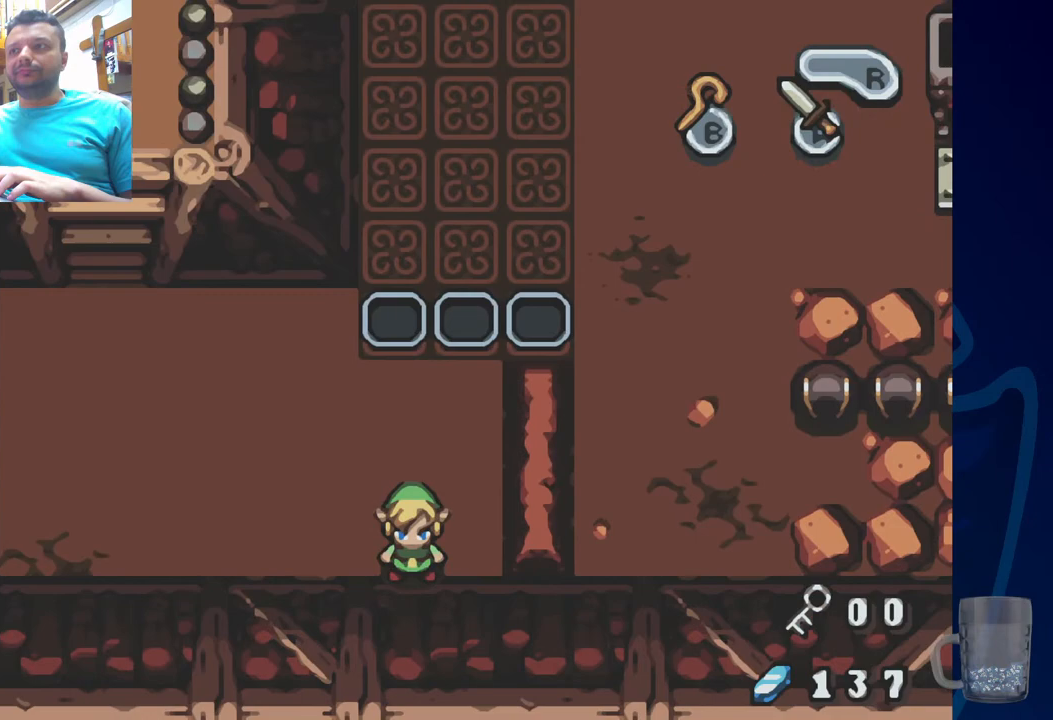
{"buttons": [], "left_stick": "center", "right_stick": "center", "events": []}
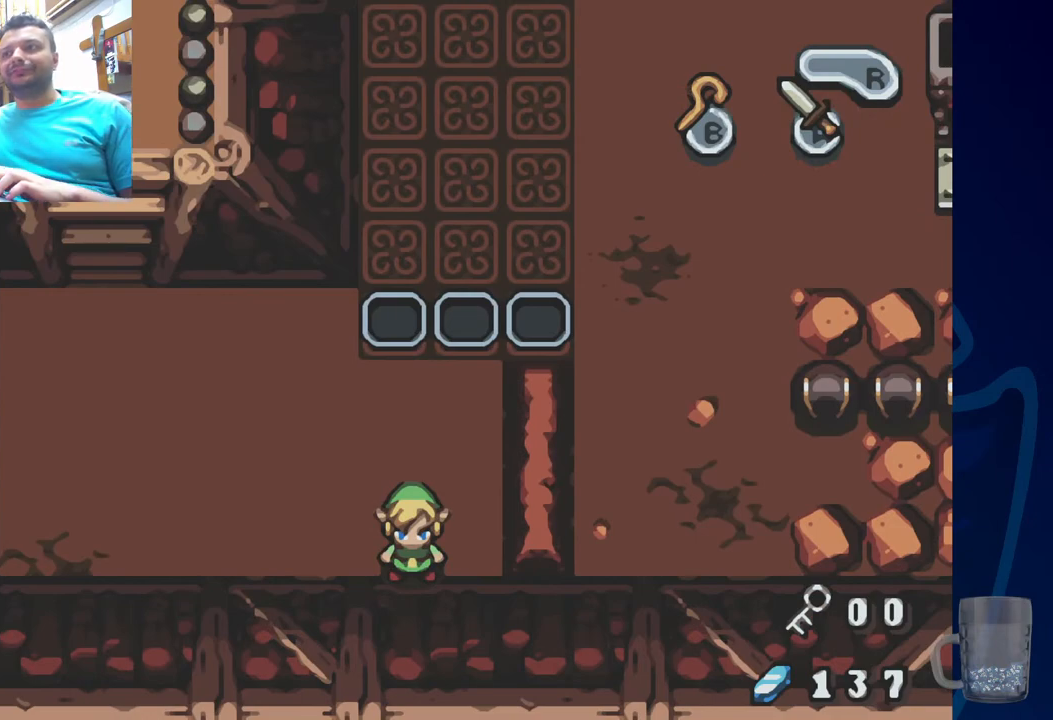
{"buttons": [], "left_stick": "center", "right_stick": "center", "events": []}
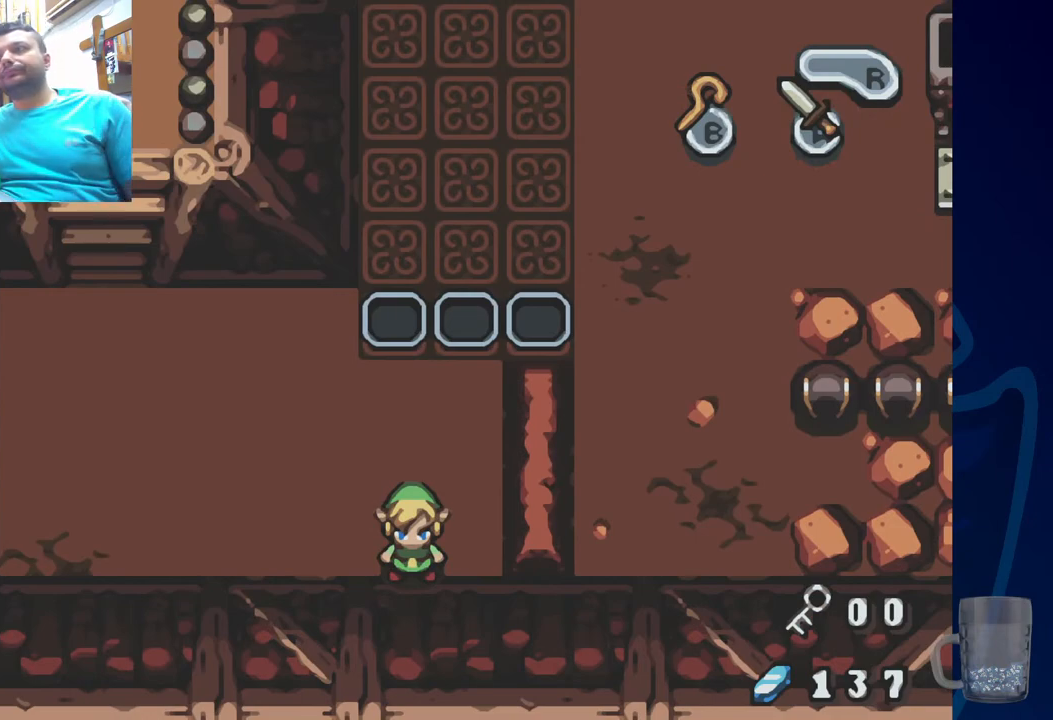
{"buttons": ["R2", "DPAD_LEFT"], "left_stick": "center", "right_stick": "center", "events": [[200, "DPAD_LEFT", "down"], [333, "R2", "down"]]}
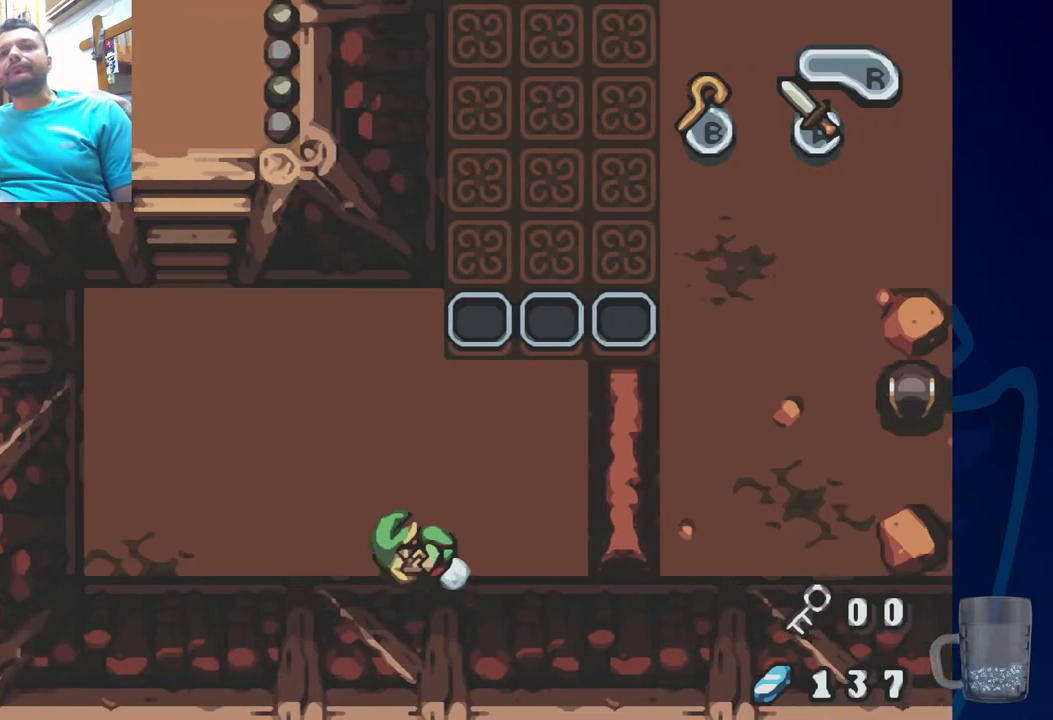
{"buttons": [], "left_stick": "center", "right_stick": "center", "events": [[17, "R2", "up"], [117, "DPAD_LEFT", "up"]]}
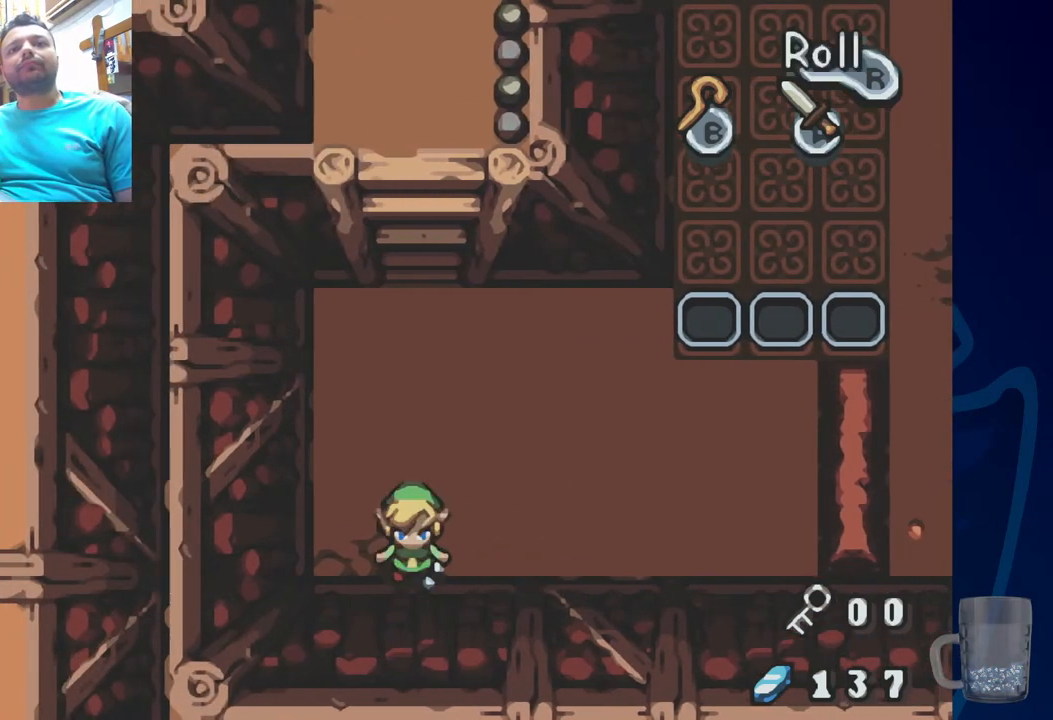
{"buttons": ["CROSS"], "left_stick": "center", "right_stick": "center", "events": [[17, "CROSS", "down"]]}
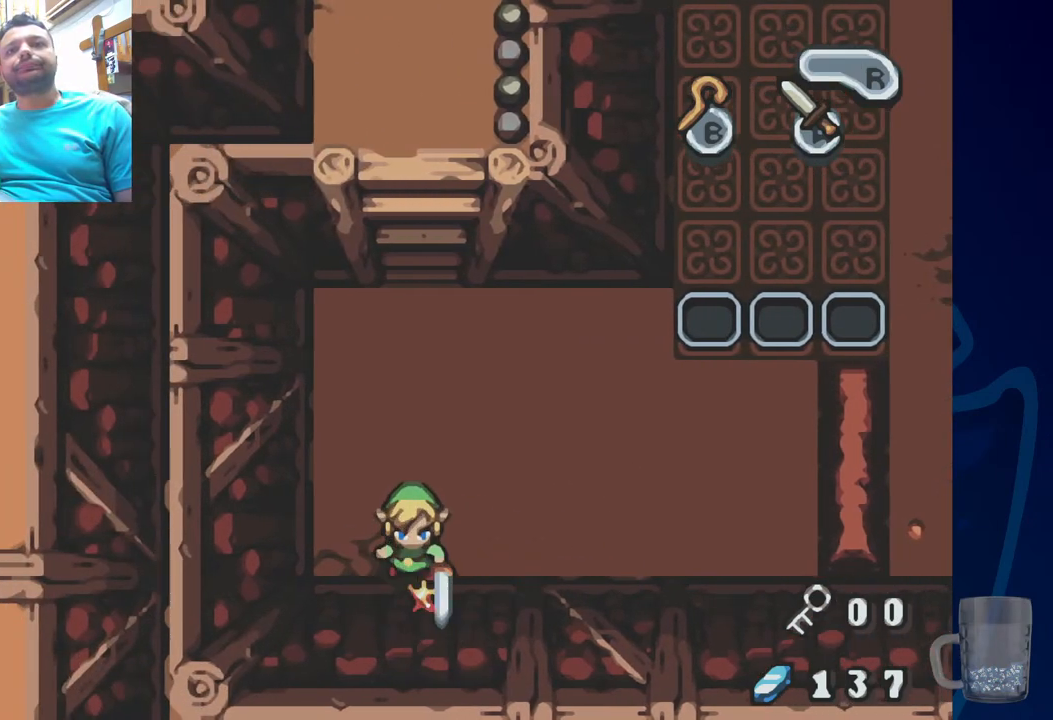
{"buttons": ["DPAD_UP"], "left_stick": "center", "right_stick": "center", "events": [[317, "CROSS", "up"], [383, "DPAD_UP", "down"]]}
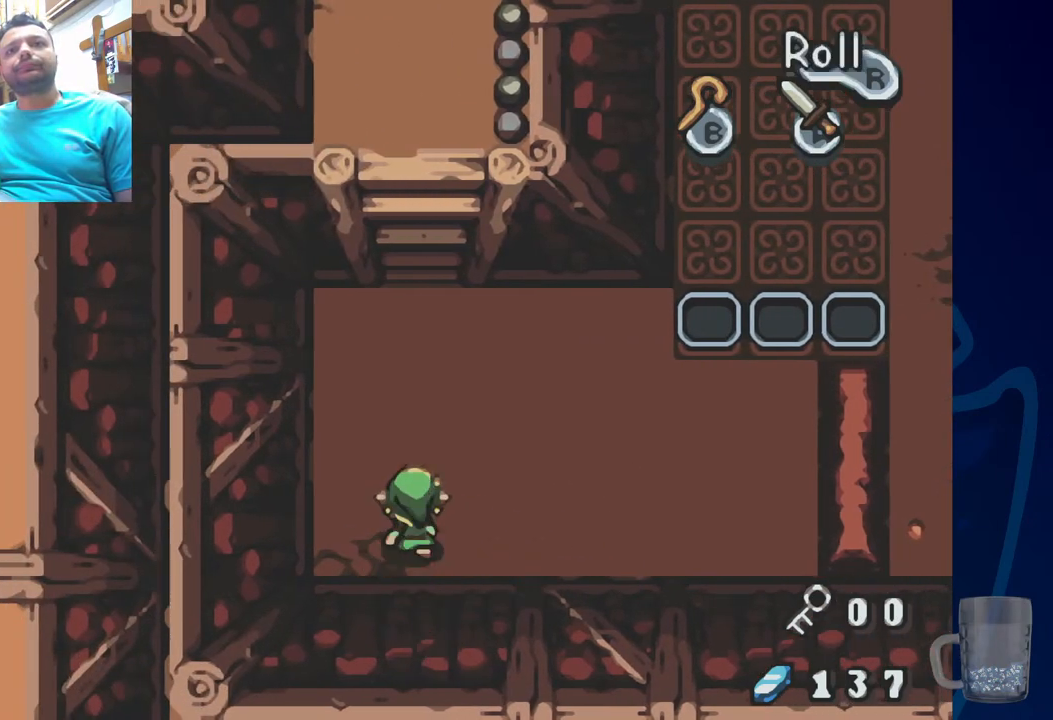
{"buttons": ["DPAD_UP"], "left_stick": "center", "right_stick": "center", "events": []}
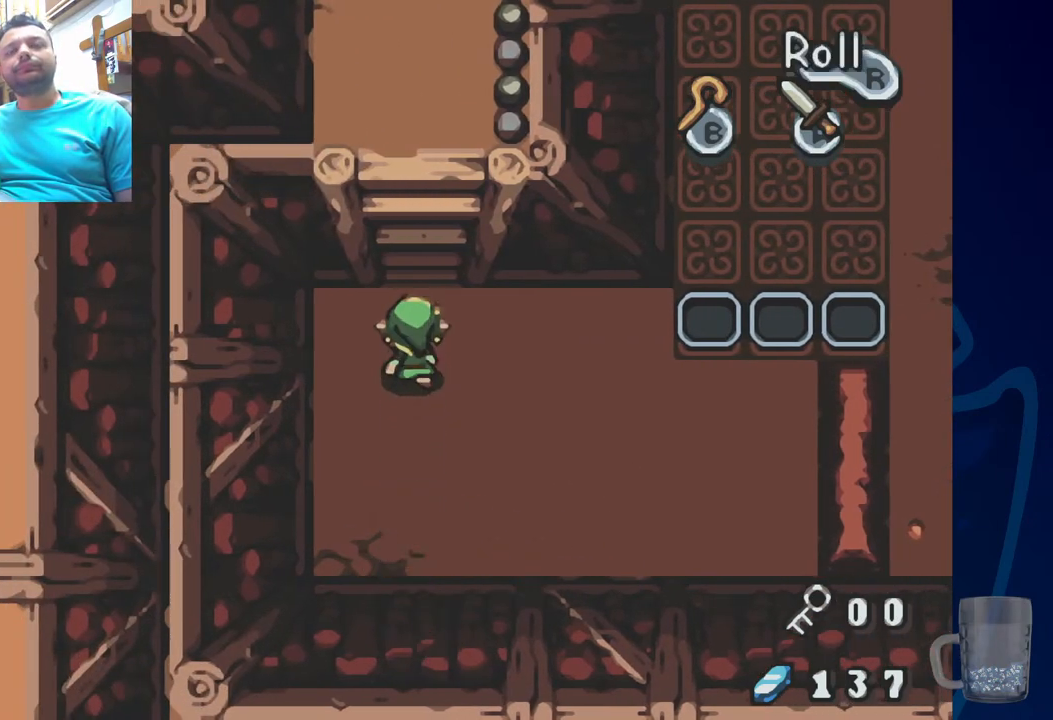
{"buttons": ["DPAD_UP"], "left_stick": "center", "right_stick": "center", "events": []}
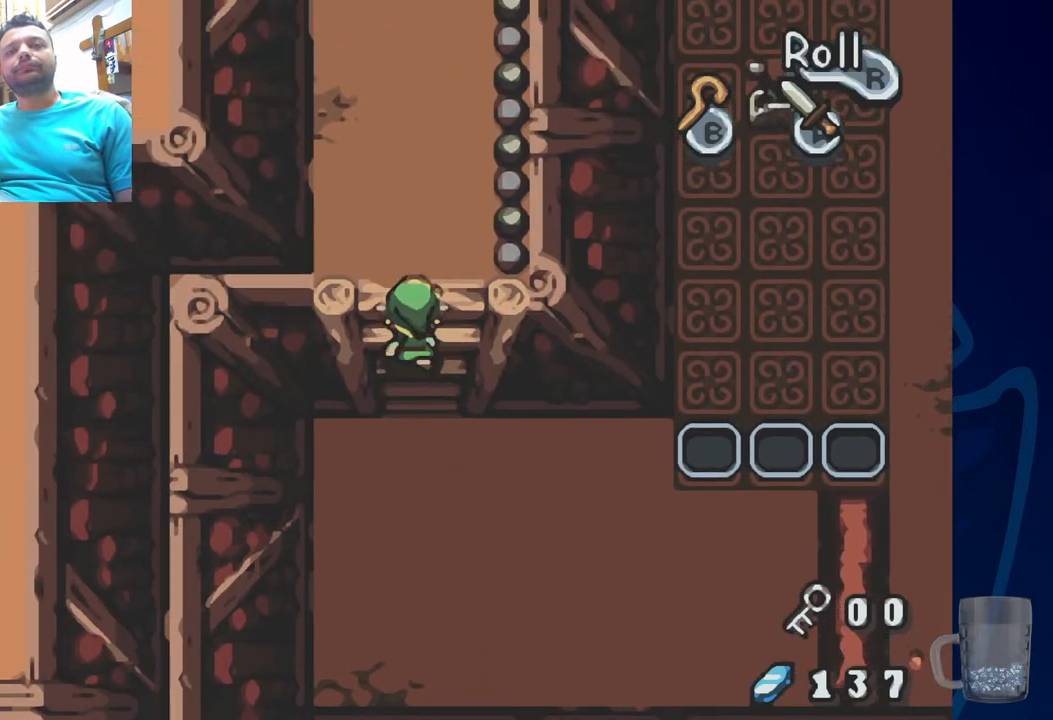
{"buttons": ["DPAD_UP", "DPAD_LEFT"], "left_stick": "center", "right_stick": "center", "events": [[317, "DPAD_LEFT", "down"], [383, "DPAD_UP", "up"], [500, "DPAD_UP", "down"]]}
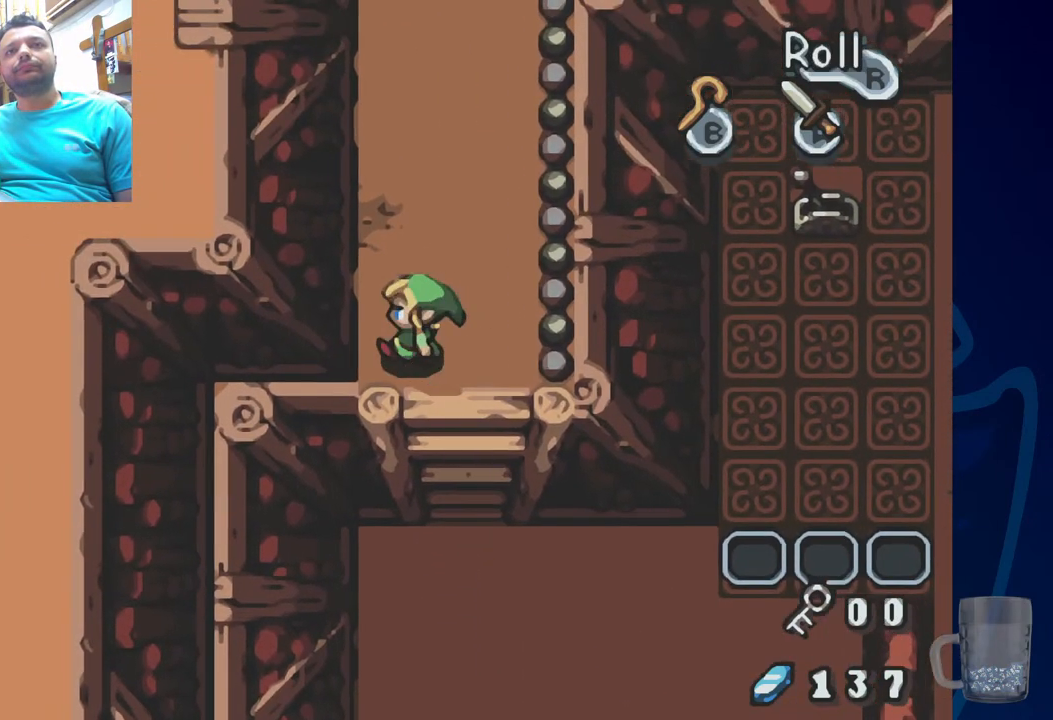
{"buttons": ["DPAD_LEFT"], "left_stick": "center", "right_stick": "center", "events": [[50, "DPAD_LEFT", "up"], [383, "DPAD_LEFT", "down"], [400, "DPAD_UP", "up"]]}
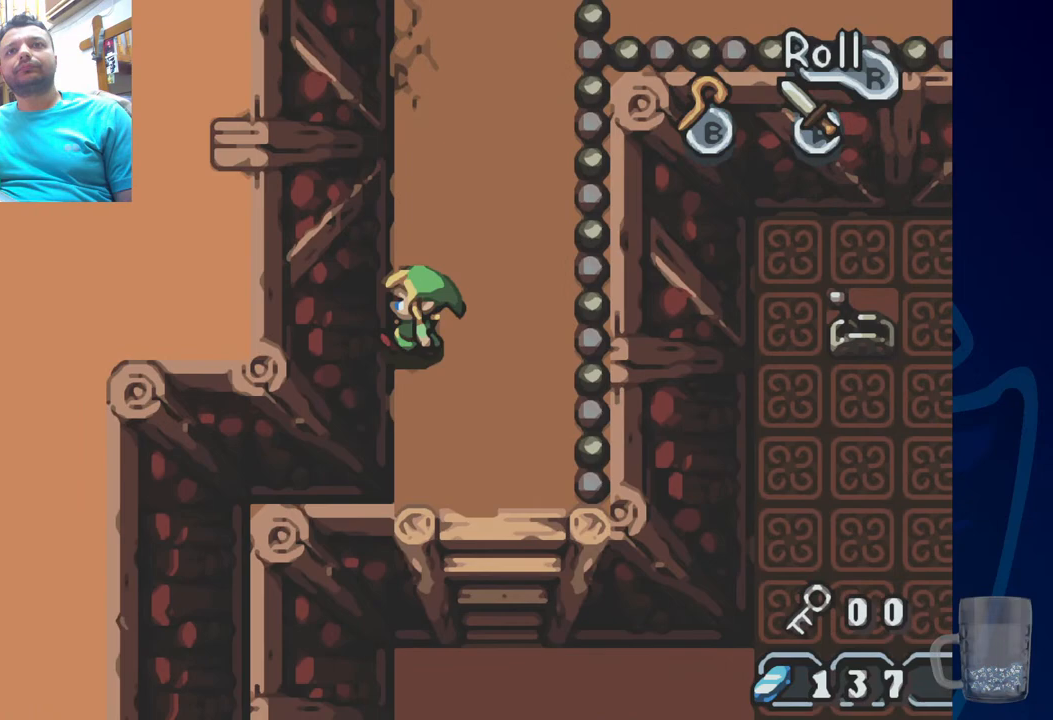
{"buttons": ["CROSS", "DPAD_LEFT"], "left_stick": "center", "right_stick": "center", "events": [[33, "CROSS", "down"]]}
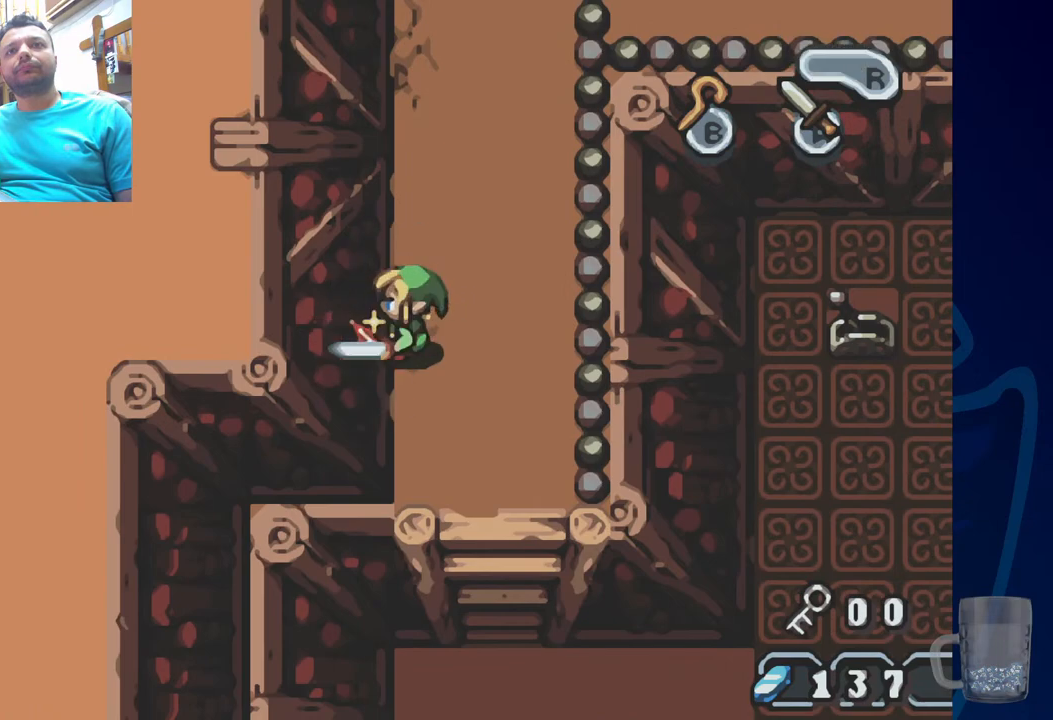
{"buttons": ["DPAD_UP", "DPAD_RIGHT"], "left_stick": "center", "right_stick": "center", "events": [[383, "DPAD_UP", "down"], [400, "CROSS", "up"], [400, "DPAD_LEFT", "up"], [417, "DPAD_RIGHT", "down"]]}
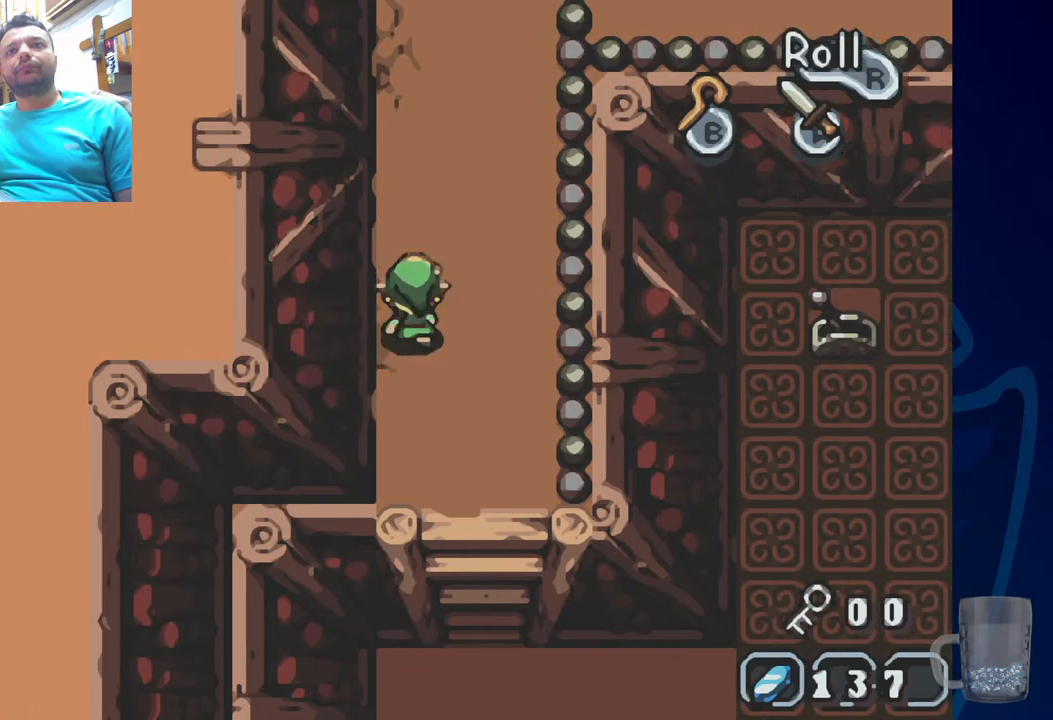
{"buttons": ["DPAD_UP"], "left_stick": "center", "right_stick": "center", "events": [[150, "DPAD_RIGHT", "up"]]}
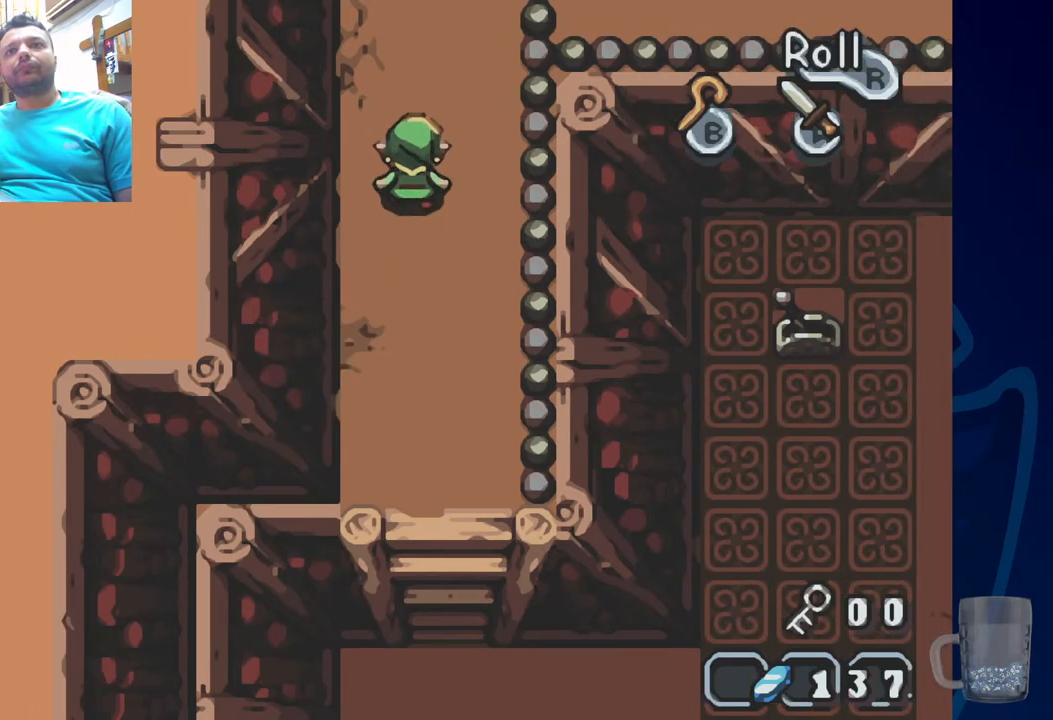
{"buttons": [], "left_stick": "center", "right_stick": "center", "events": [[33, "DPAD_UP", "up"]]}
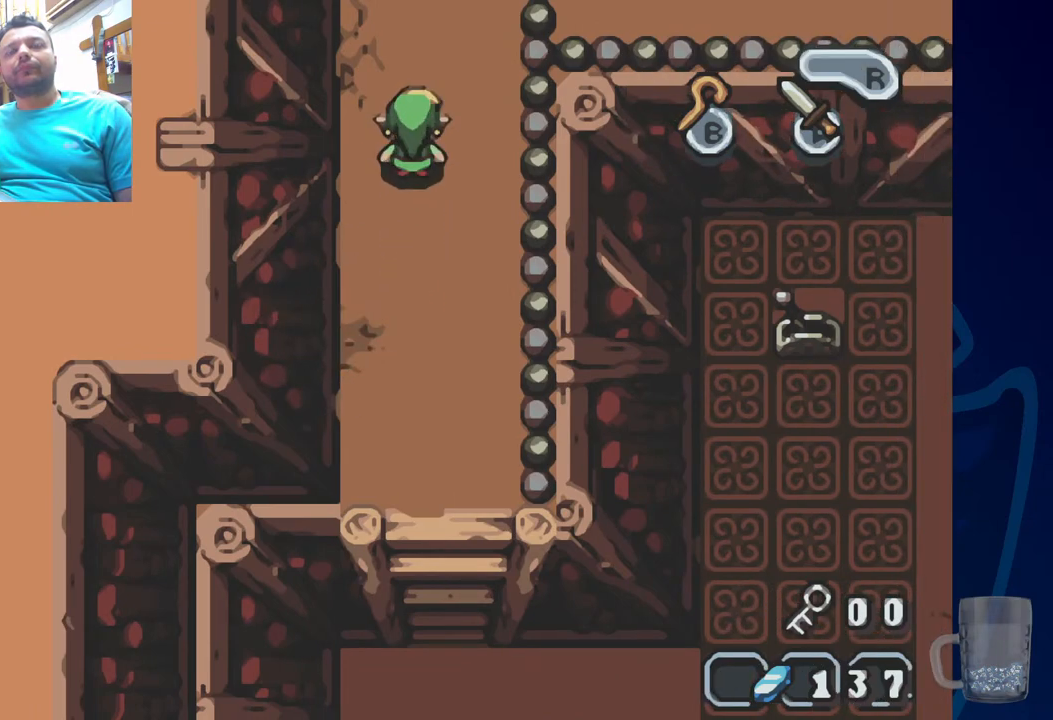
{"buttons": [], "left_stick": "center", "right_stick": "center", "events": []}
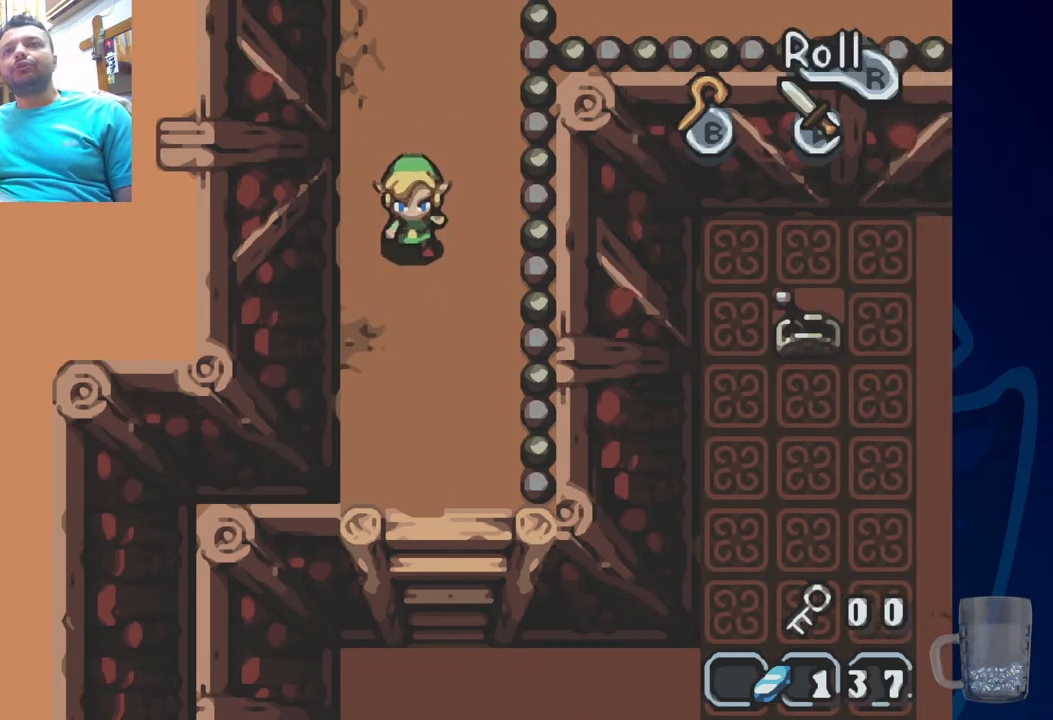
{"buttons": [], "left_stick": "center", "right_stick": "center", "events": []}